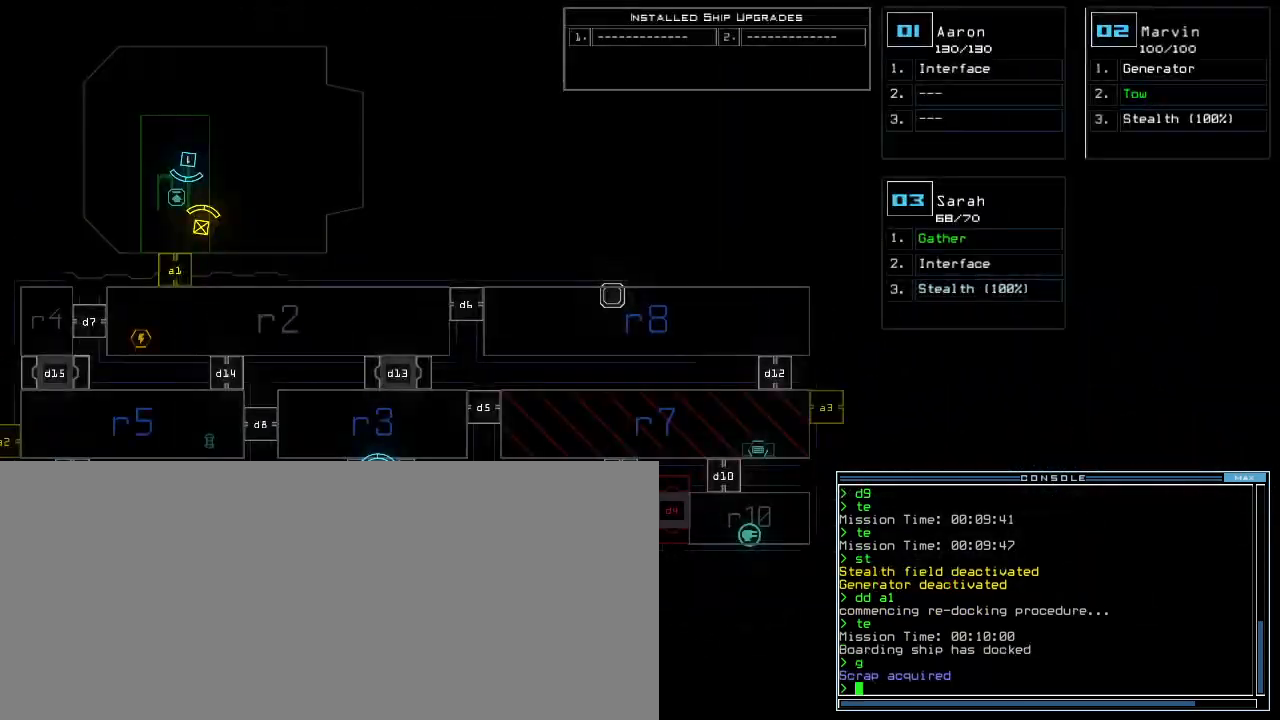
Gameplay with keyboard; each line is a JSON object with the keys held at the frame after it. "events" lists presses ("down") and releases ("up") of ".", "0", "1", "2", "3", "4", "5", "6", "7", "8", "9", "a", "b", "backspace", "c", "caps_lock", "comma", "ctrl_l", "ctrl_r", "d", "down", "e", "equals", "escape", "f", "f12", "g", "h", "i", "j", "k", "l", "left", "m", "minus", "n", "o", "p", "q", "quote", "r", "return", "right", "s", "semicolon", "shift_l", "shift_r", "space", "t", "tab", "tilde", "u", "up", "v", "w", "x", "y" and "z" between this image and that frame as [ms after this image, input, new state], when the widget could be followed in between. No other keys are recorded. Mouse input is not recorded. Not read: other_keys.
{"keys": ["left"], "events": [[100, "2", "down"], [120, "left", "down"], [160, "2", "up"]]}
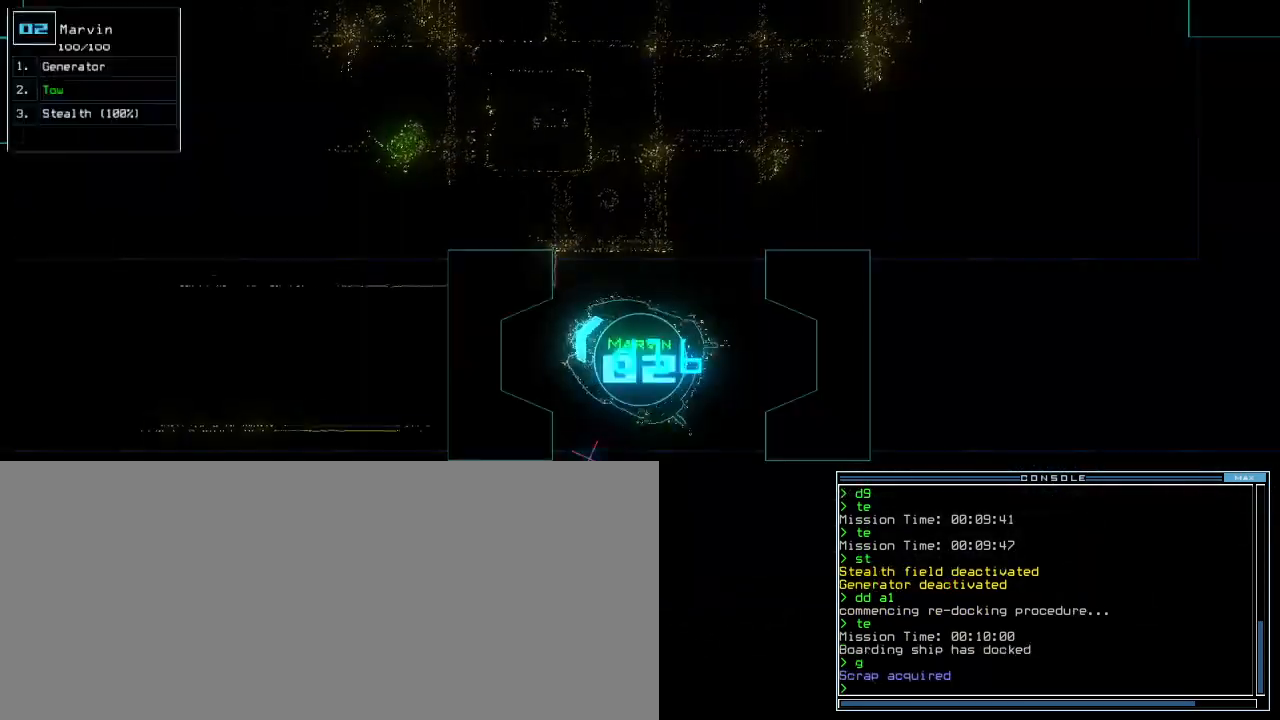
{"keys": ["left", "up"], "events": [[200, "up", "down"]]}
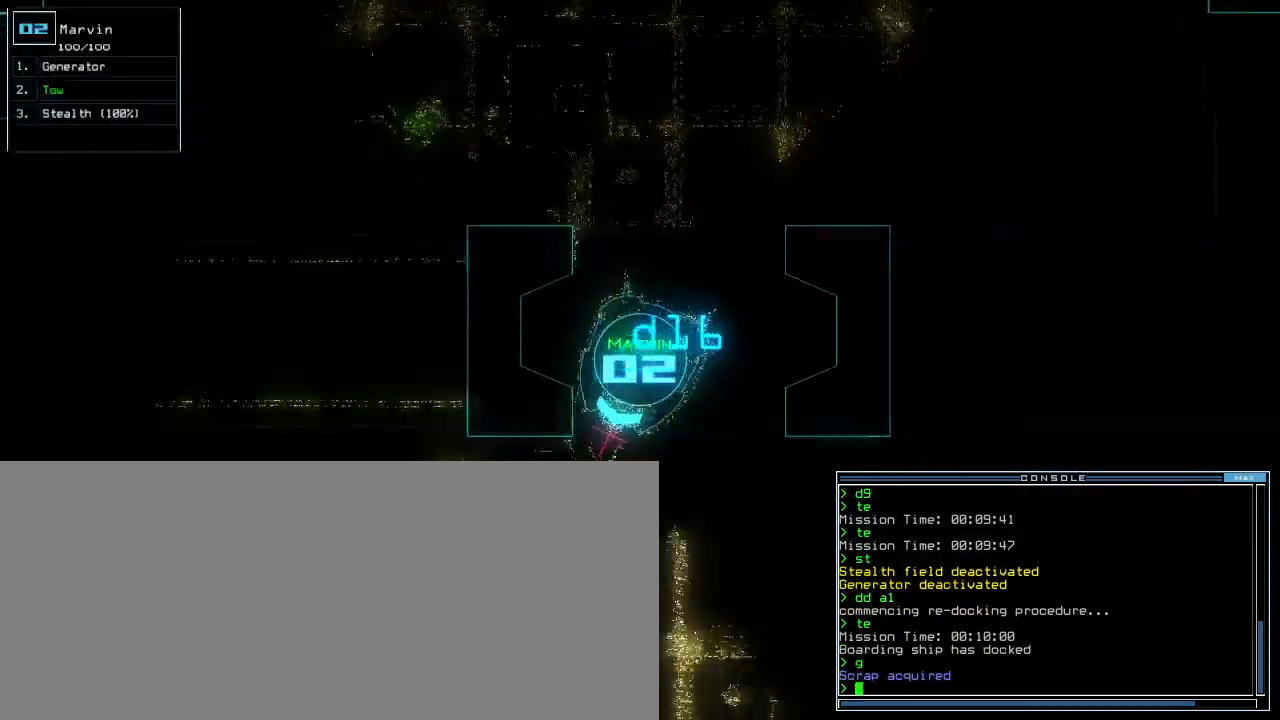
{"keys": ["right", "up"], "events": [[160, "right", "down"], [200, "left", "up"], [340, "right", "up"], [360, "right", "down"]]}
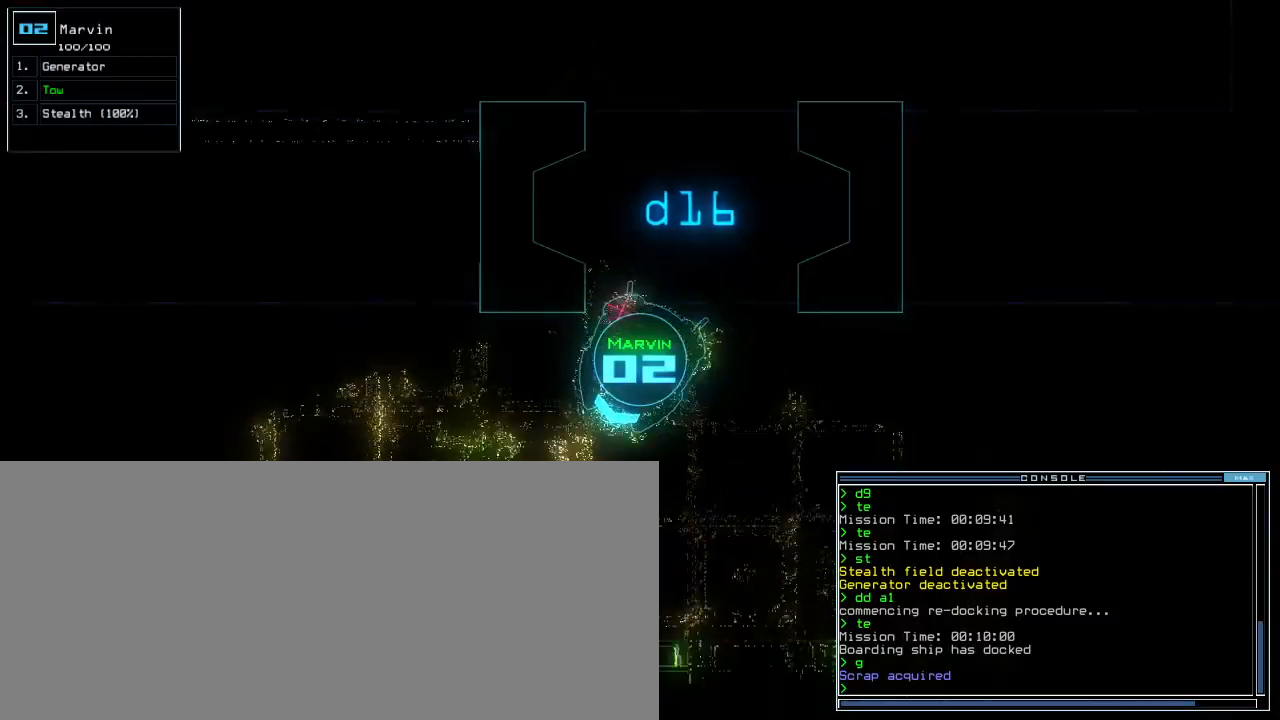
{"keys": ["up"], "events": [[260, "right", "up"], [380, "right", "down"], [500, "right", "up"]]}
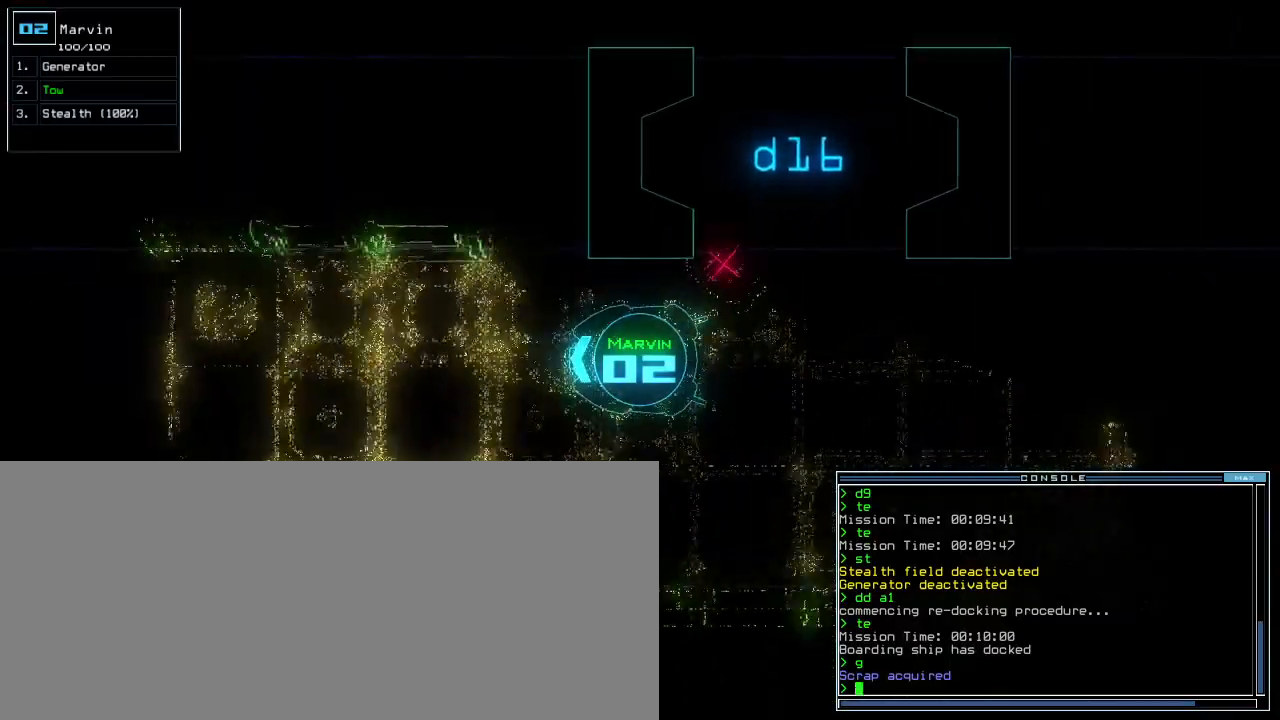
{"keys": ["left", "up"], "events": [[400, "left", "down"]]}
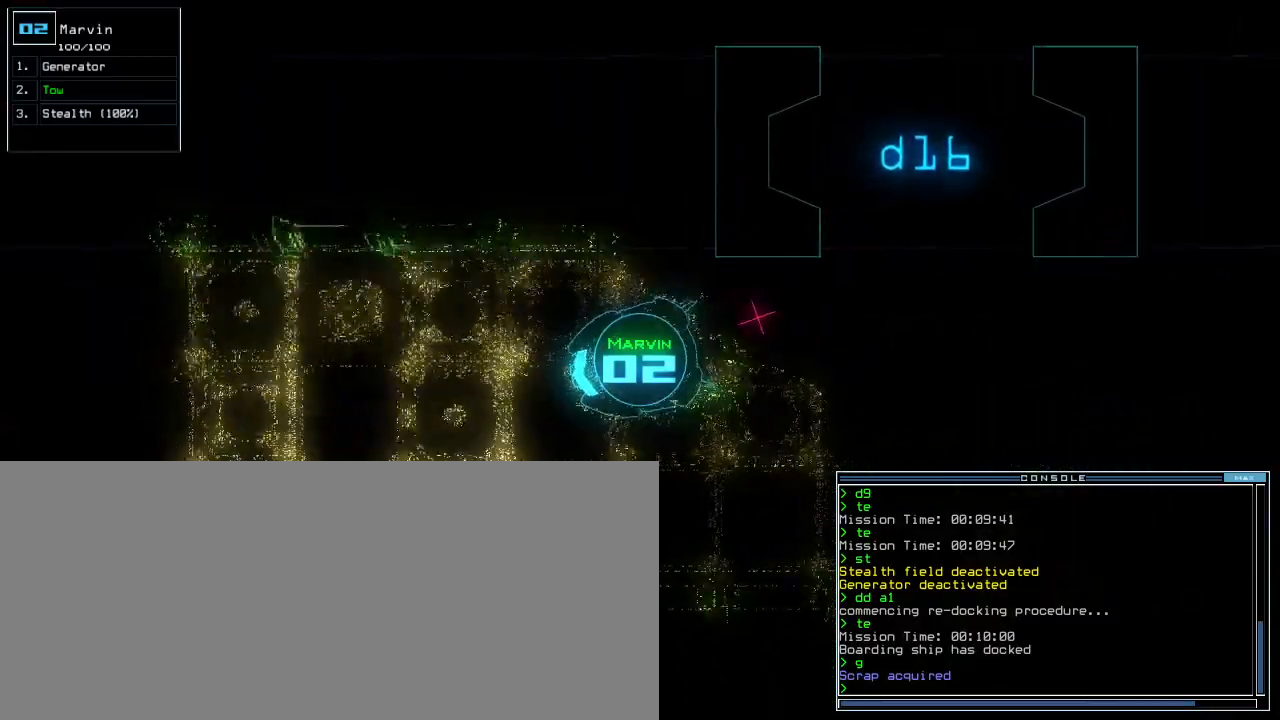
{"keys": ["up"], "events": [[60, "left", "up"], [200, "right", "down"], [260, "right", "up"]]}
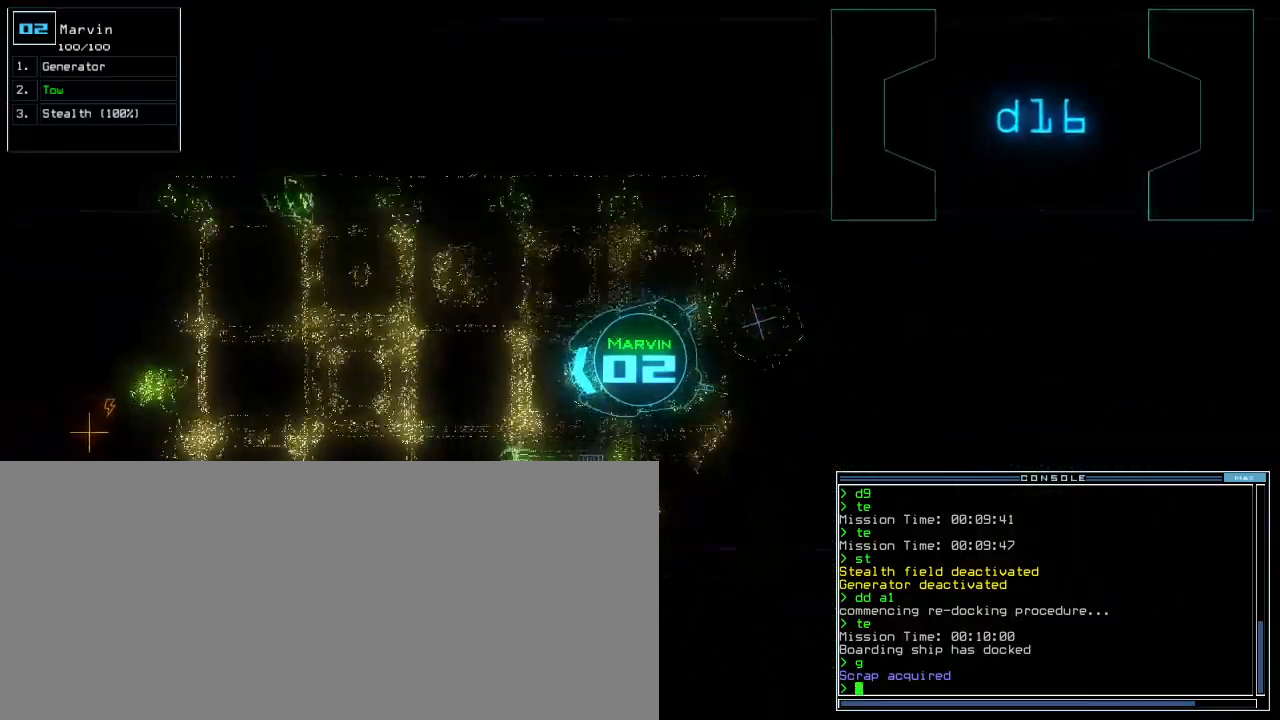
{"keys": ["up"], "events": [[60, "right", "down"], [140, "right", "up"]]}
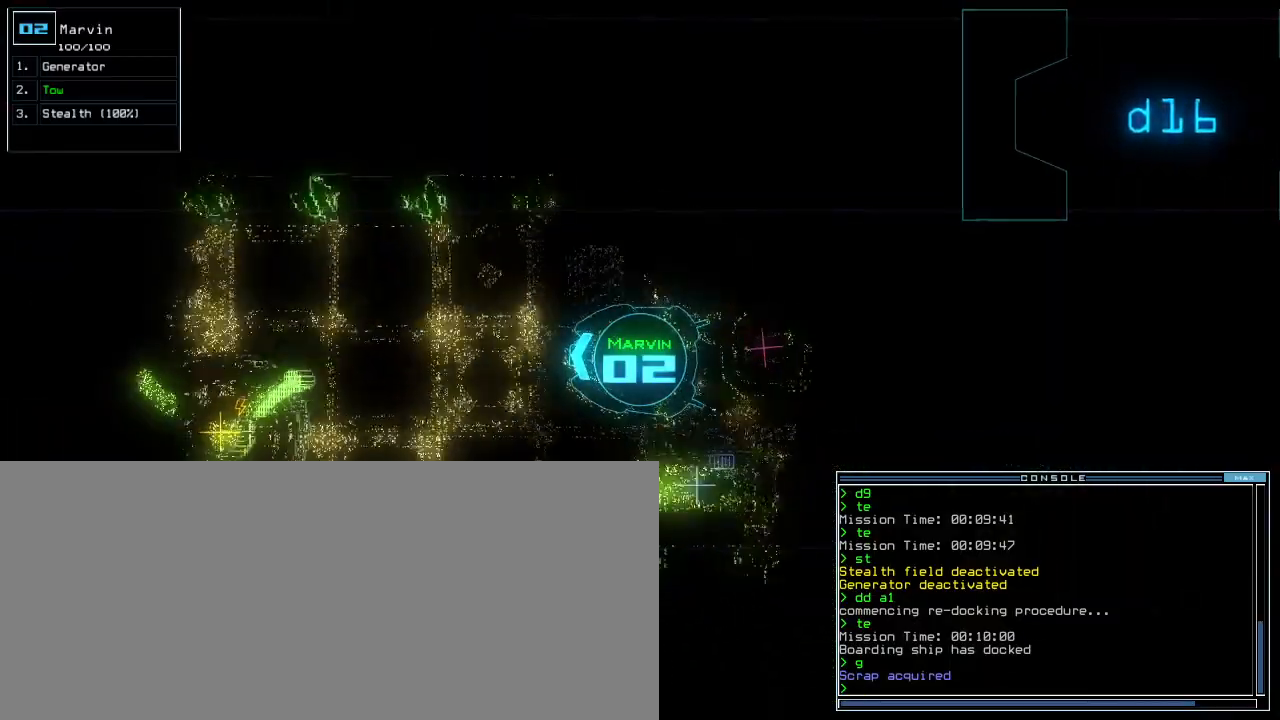
{"keys": ["up"], "events": [[300, "g", "down"], [360, "e", "down"], [400, "g", "up"], [460, "e", "up"]]}
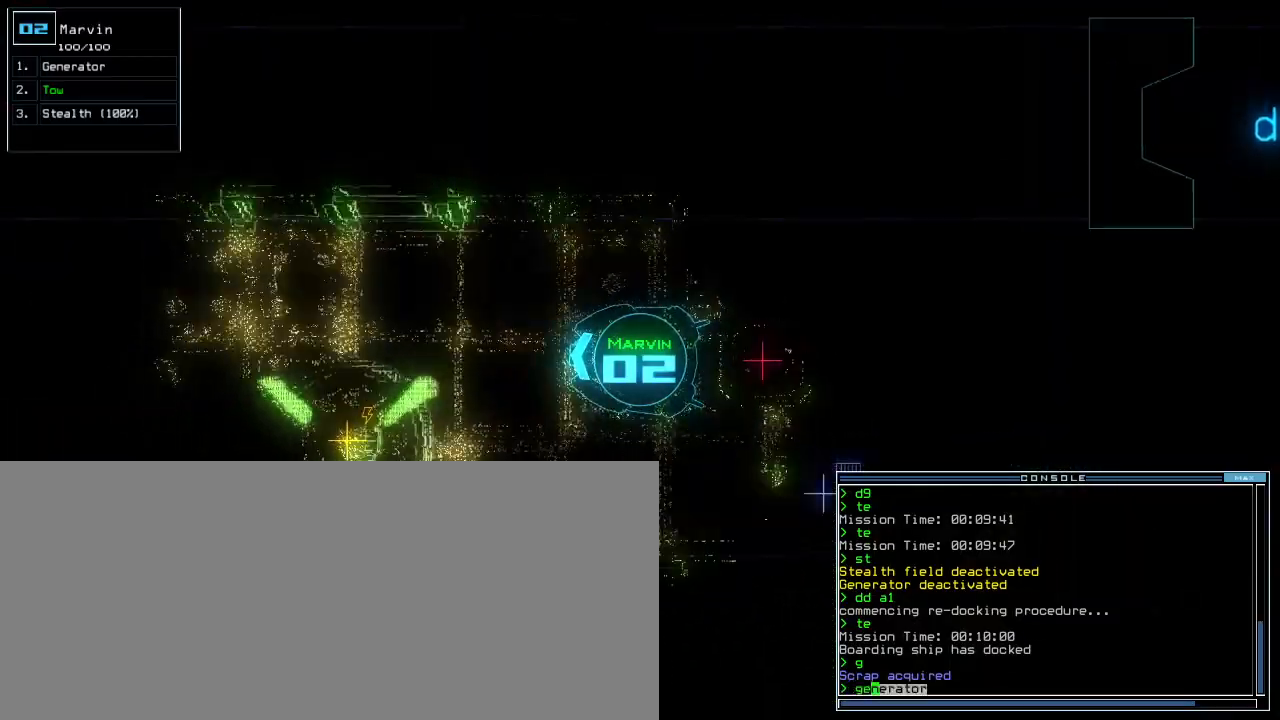
{"keys": ["up"], "events": [[20, "left", "down"], [80, "left", "up"]]}
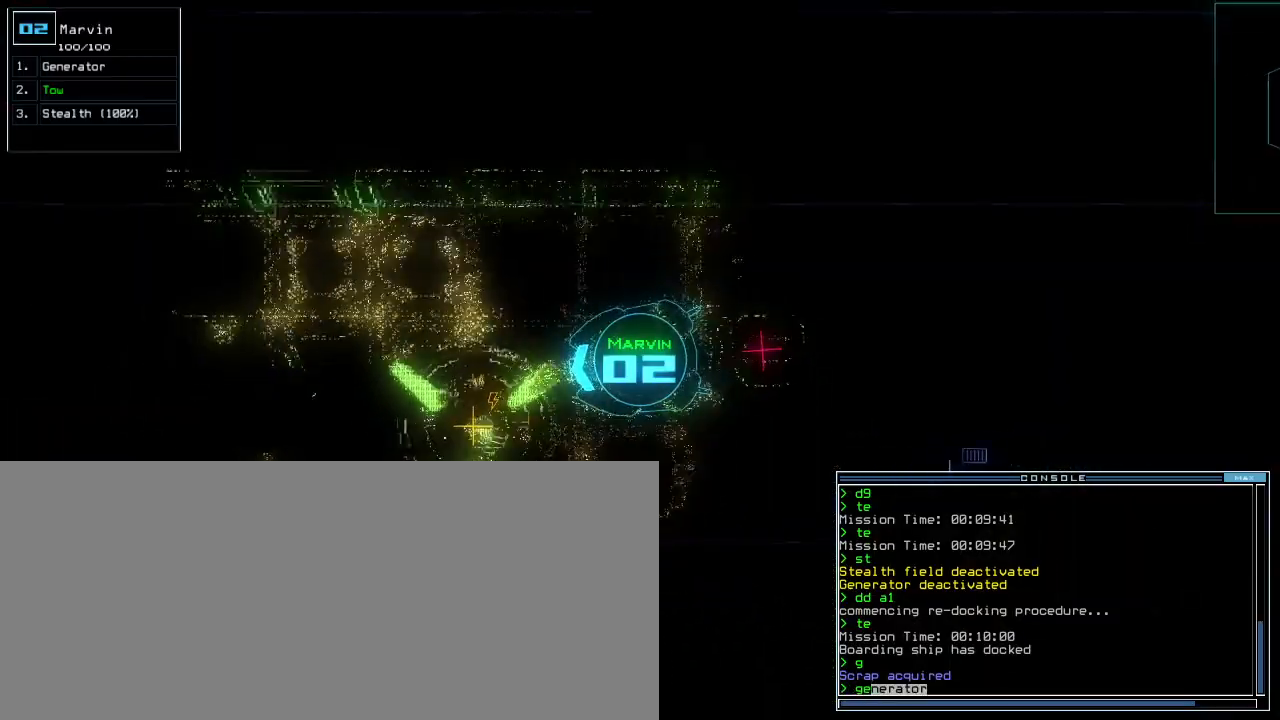
{"keys": [], "events": [[180, "up", "up"], [220, "return", "down"], [280, "space", "down"], [320, "return", "up"], [360, "space", "up"]]}
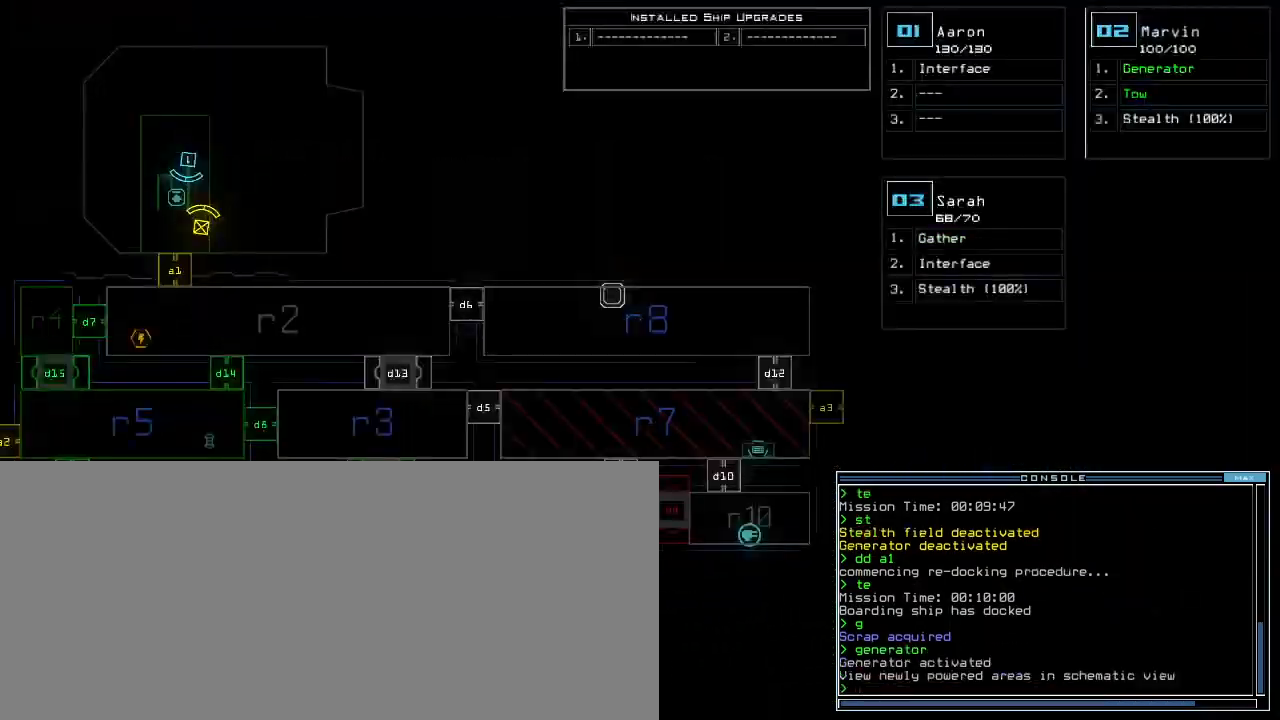
{"keys": [], "events": [[420, "d", "down"], [480, "d", "up"]]}
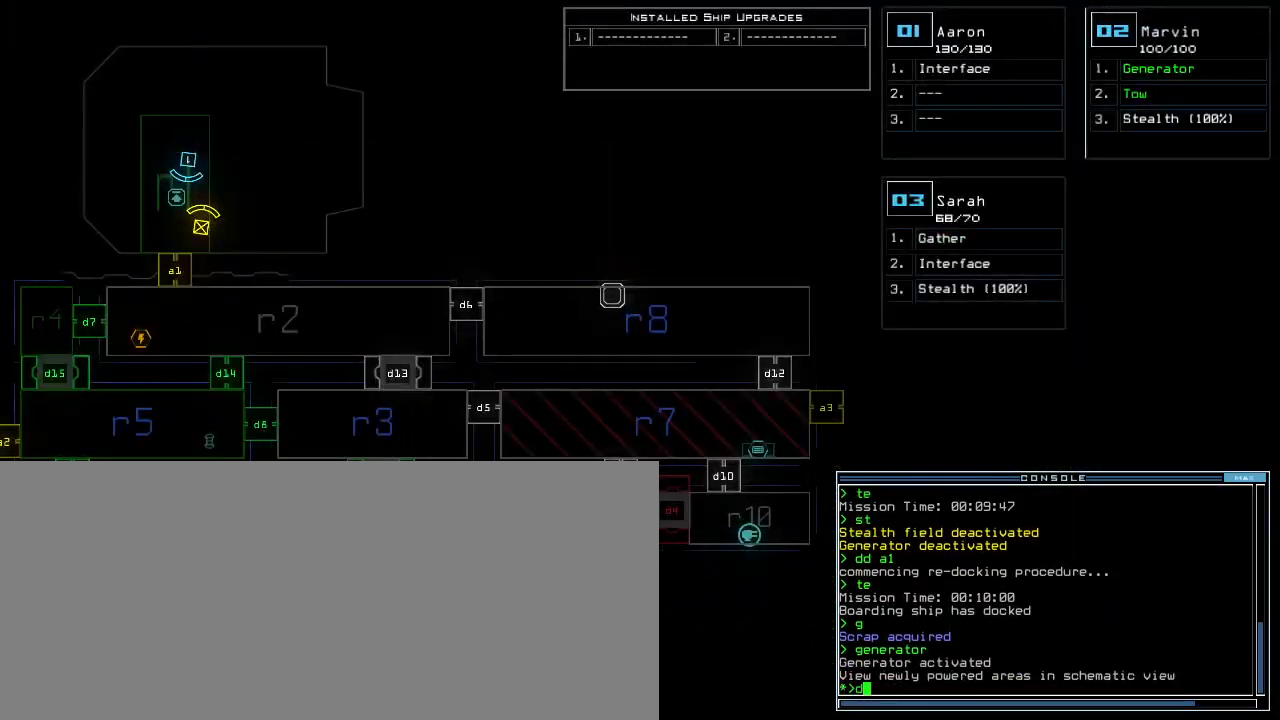
{"keys": [], "events": []}
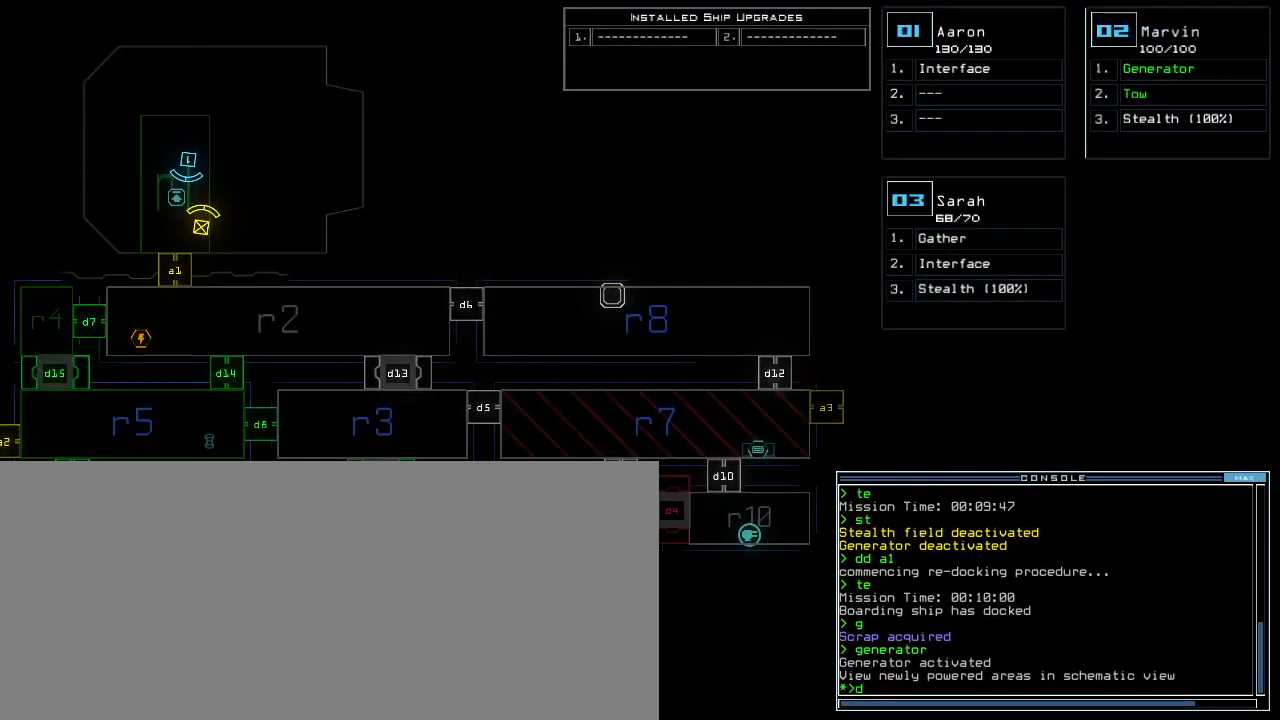
{"keys": ["3"], "events": [[80, "9", "down"], [140, "return", "down"], [160, "9", "up"], [180, "return", "up"], [480, "3", "down"]]}
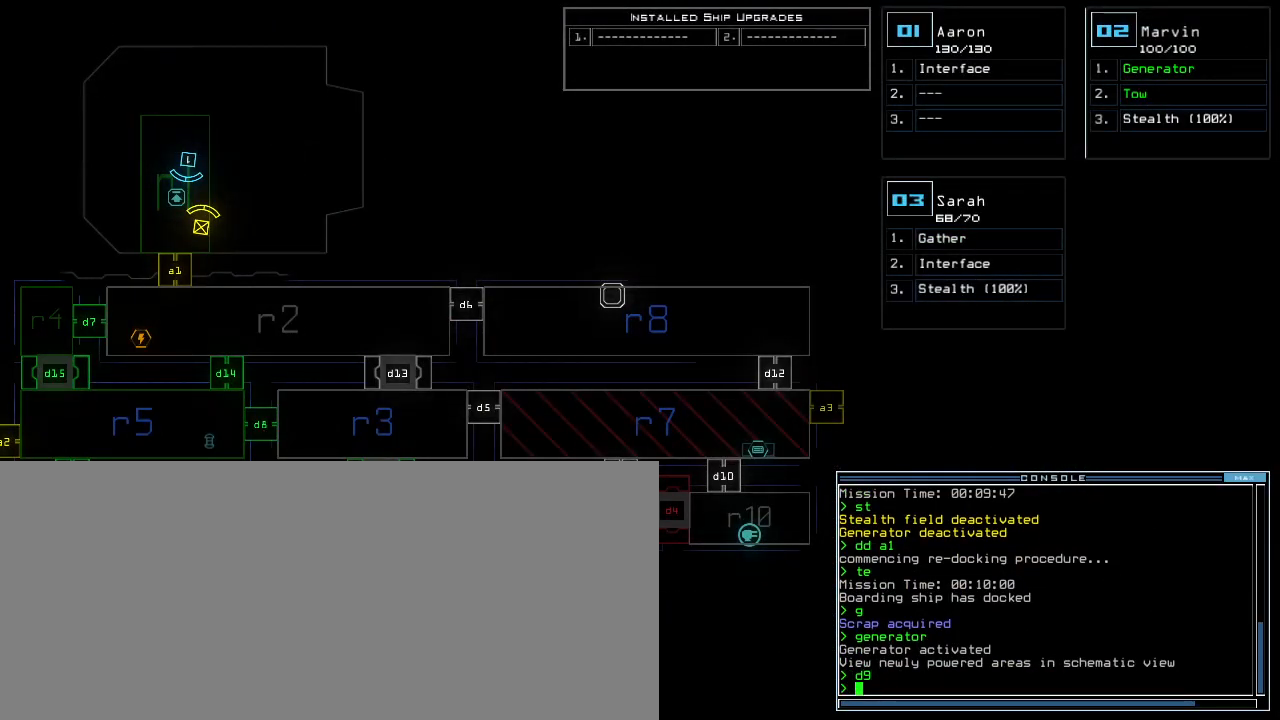
{"keys": ["up"]}